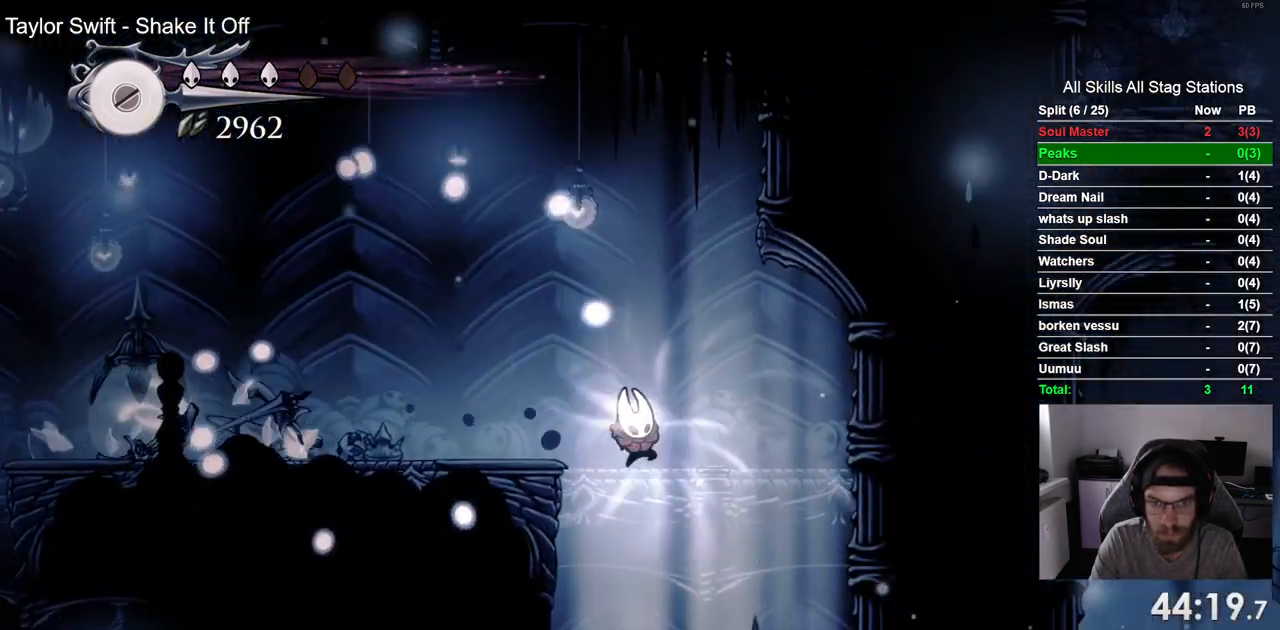
Gameplay with a controller (PlayStation layout); each line is a JSON object with the inputs held at the frame after it (dt_ms = milliseconds from this image to that frame). "events" lists button and stick changes between this image and that frame as [ms after this image, input, new state], when the widget could be followed in between. Not read: R1.
{"dt_ms": 500, "buttons": ["DPAD_RIGHT"], "left_stick": "center", "right_stick": "center", "events": [[50, "DPAD_DOWN", "up"], [233, "DPAD_RIGHT", "up"], [283, "DPAD_RIGHT", "down"]]}
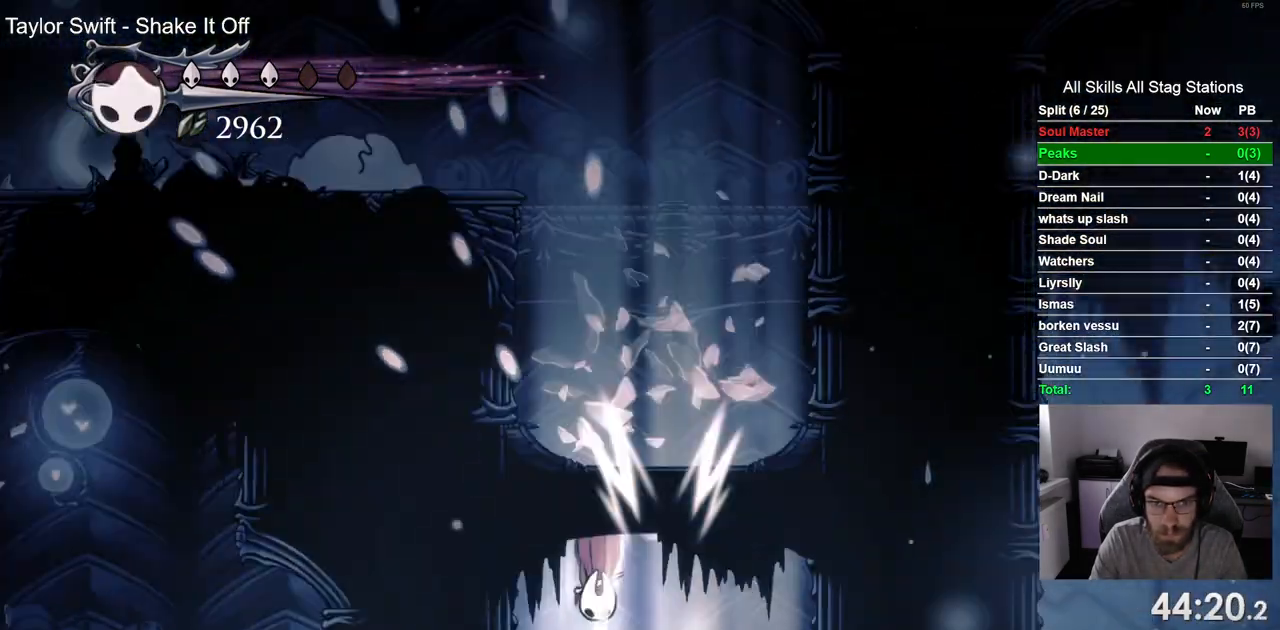
{"dt_ms": 500, "buttons": [], "left_stick": "center", "right_stick": "center", "events": [[467, "DPAD_RIGHT", "up"]]}
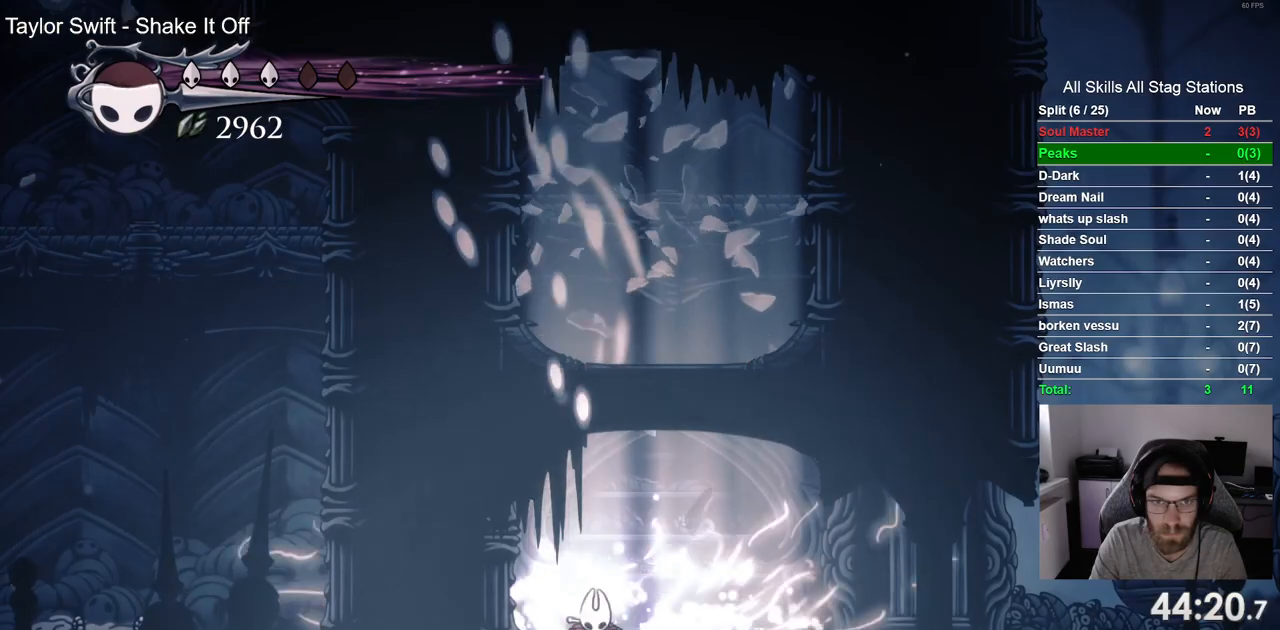
{"dt_ms": 500, "buttons": ["DPAD_RIGHT"], "left_stick": "center", "right_stick": "center", "events": [[217, "DPAD_RIGHT", "down"]]}
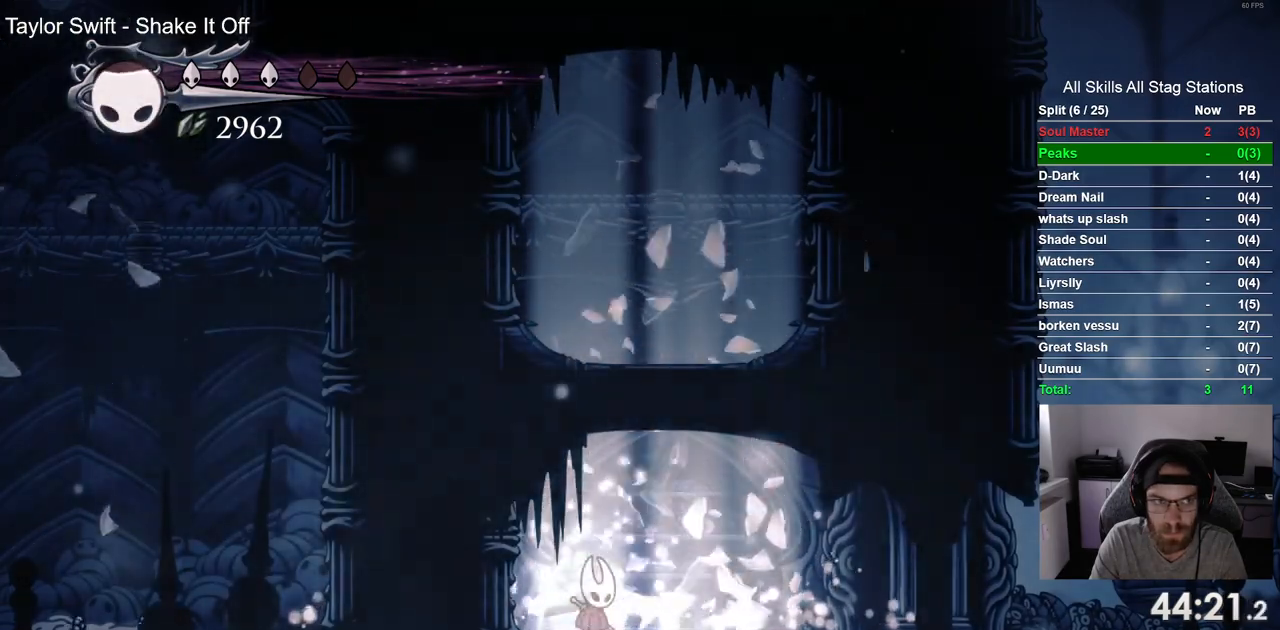
{"dt_ms": 500, "buttons": ["DPAD_RIGHT"], "left_stick": "center", "right_stick": "center", "events": [[150, "R2", "down"], [367, "R2", "up"]]}
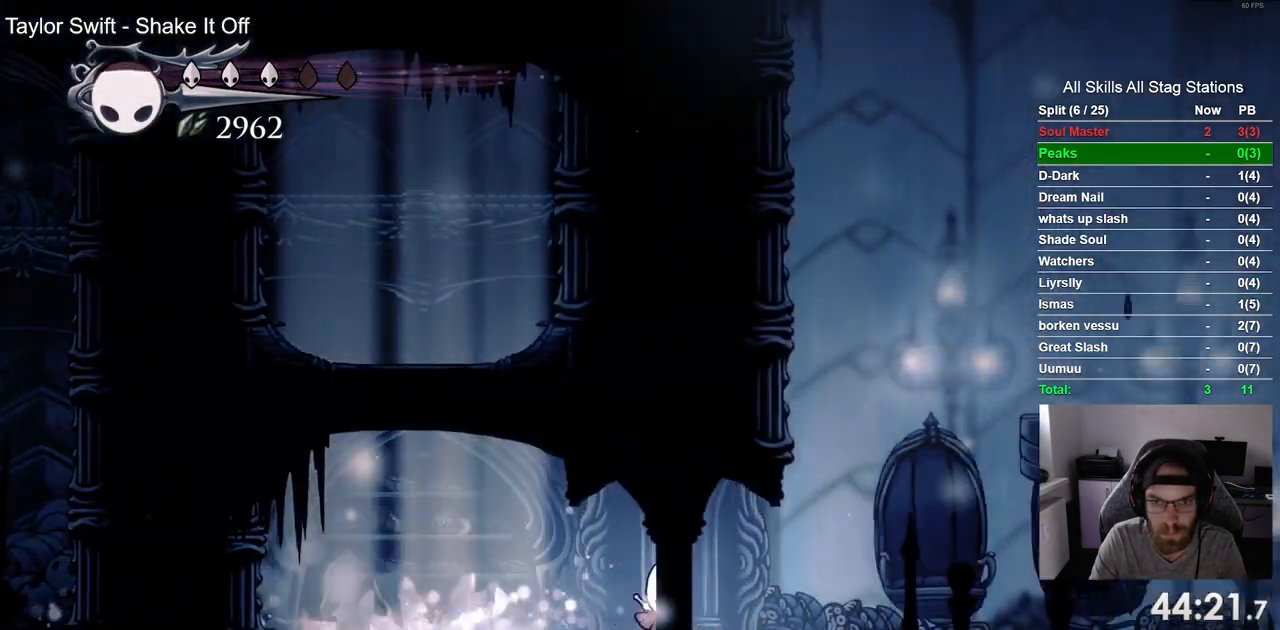
{"dt_ms": 500, "buttons": ["DPAD_RIGHT"], "left_stick": "center", "right_stick": "center", "events": [[200, "R2", "down"], [400, "R2", "up"]]}
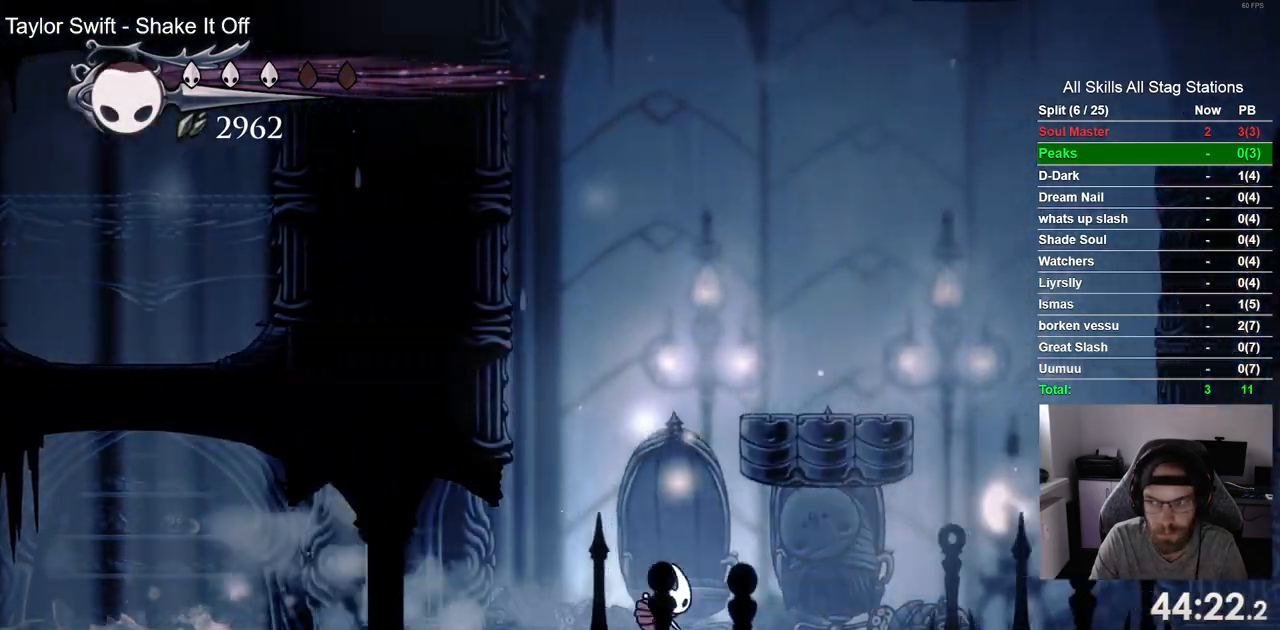
{"dt_ms": 500, "buttons": ["DPAD_RIGHT"], "left_stick": "center", "right_stick": "center", "events": [[283, "R2", "down"], [450, "R2", "up"]]}
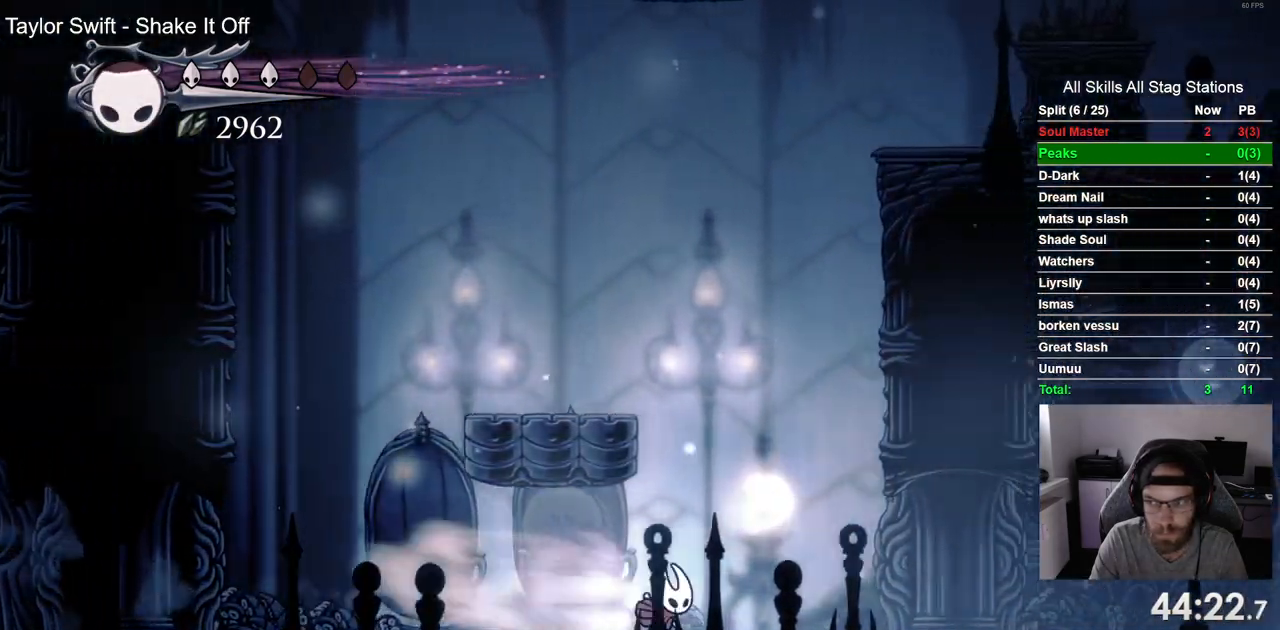
{"dt_ms": 1000, "buttons": ["DPAD_RIGHT"], "left_stick": "center", "right_stick": "center"}
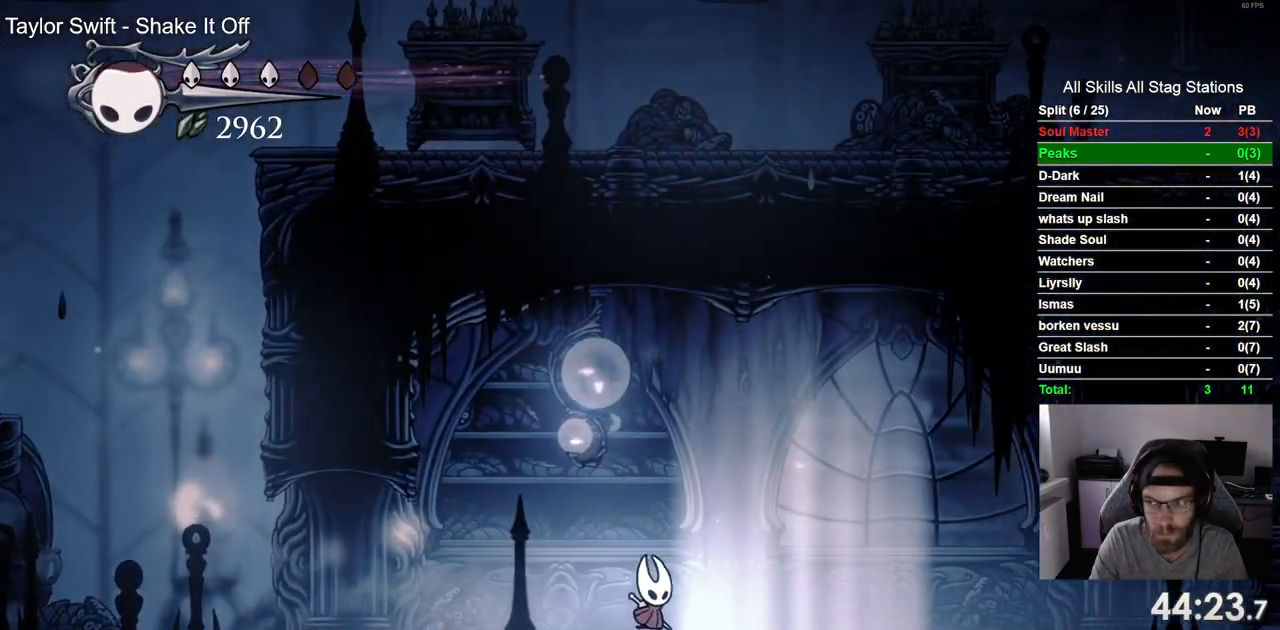
{"dt_ms": 500, "buttons": ["CROSS", "CIRCLE", "DPAD_DOWN"], "left_stick": "center", "right_stick": "center", "events": [[117, "CROSS", "down"], [333, "DPAD_DOWN", "down"], [367, "DPAD_RIGHT", "up"], [417, "CIRCLE", "down"]]}
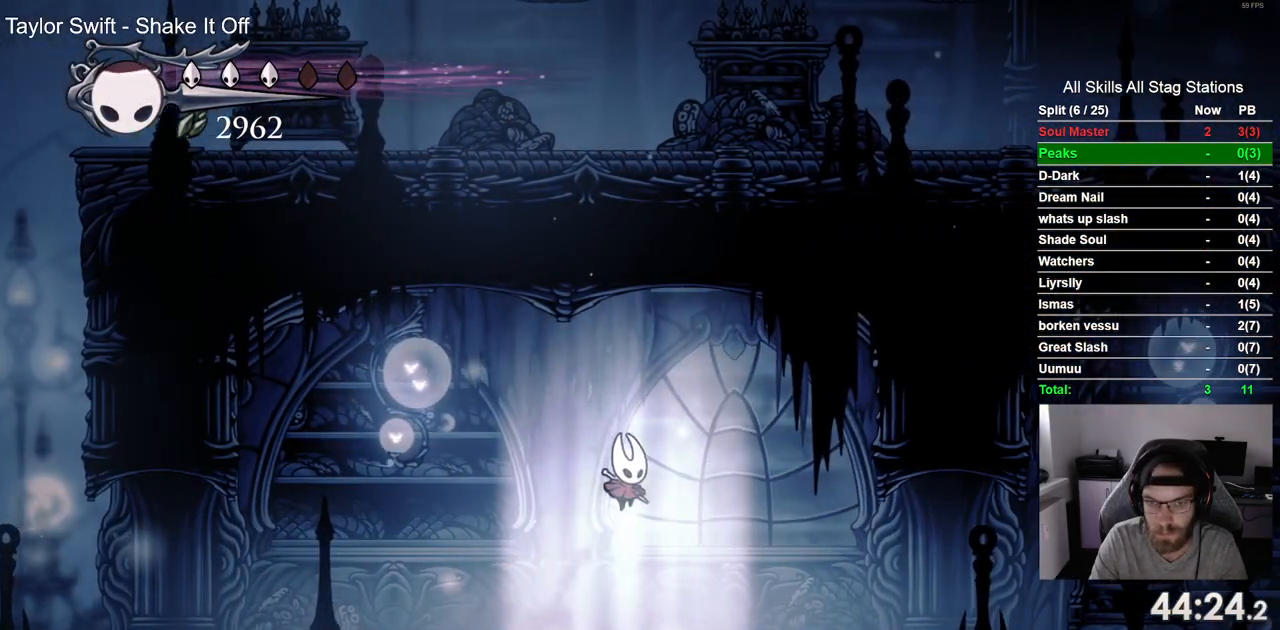
{"dt_ms": 500, "buttons": [], "left_stick": "center", "right_stick": "center", "events": [[17, "CIRCLE", "up"], [17, "CROSS", "up"], [133, "DPAD_DOWN", "up"]]}
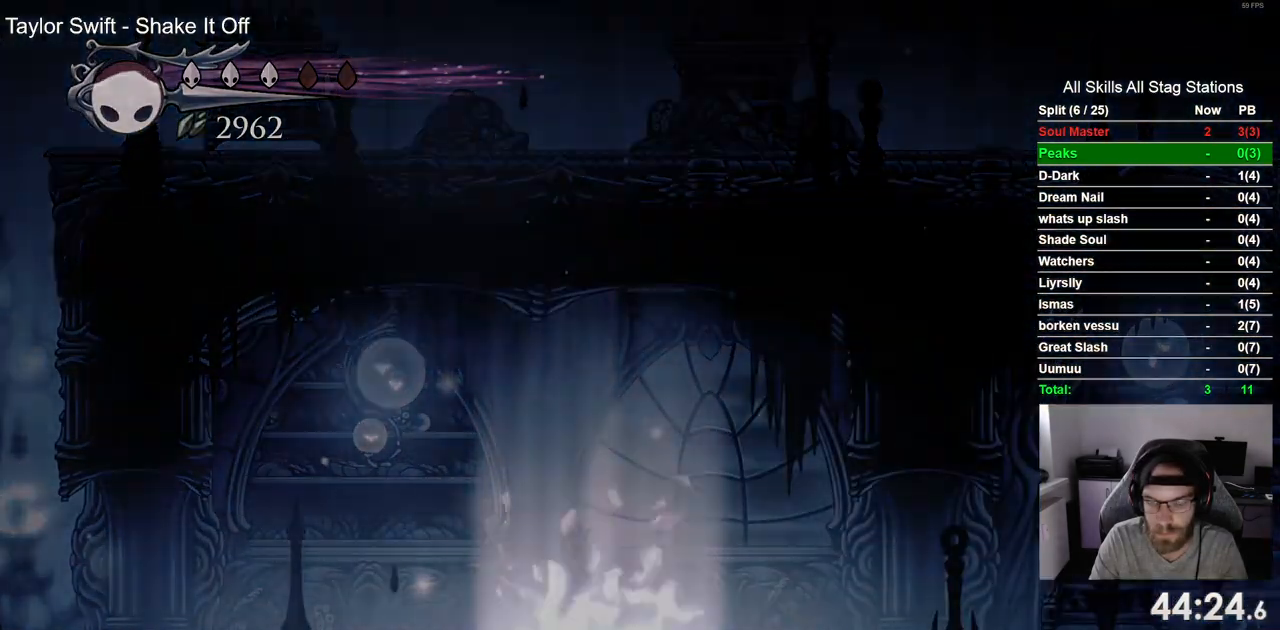
{"dt_ms": 500, "buttons": [], "left_stick": "center", "right_stick": "center", "events": []}
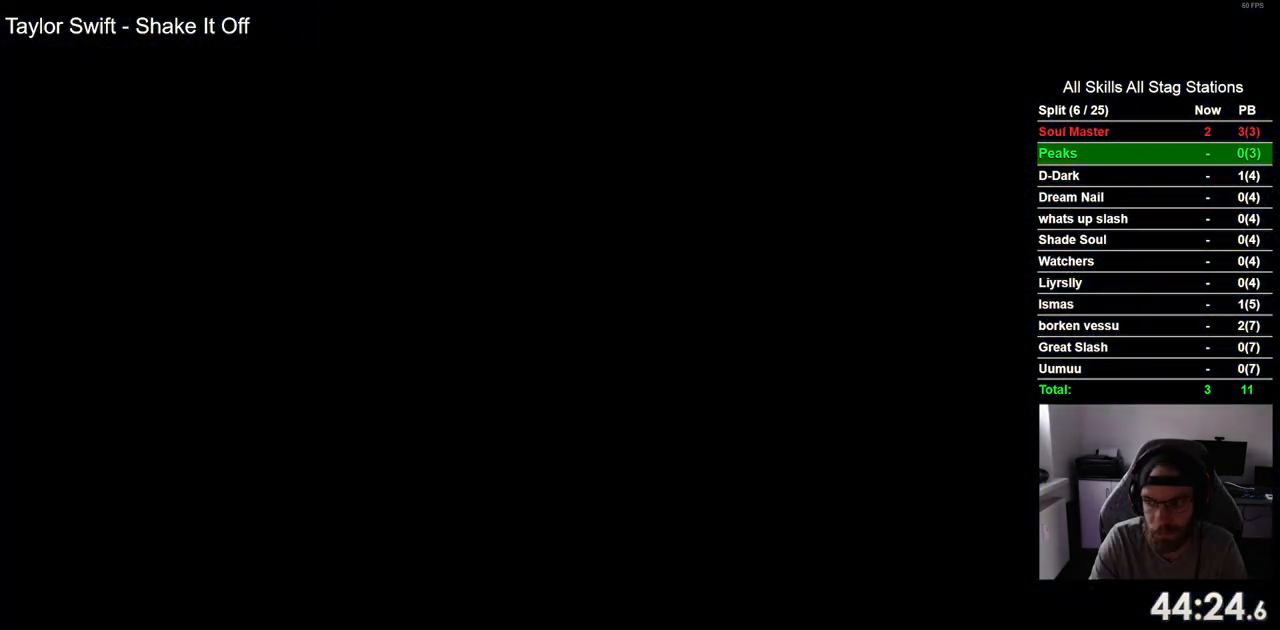
{"dt_ms": 500, "buttons": [], "left_stick": "center", "right_stick": "center", "events": []}
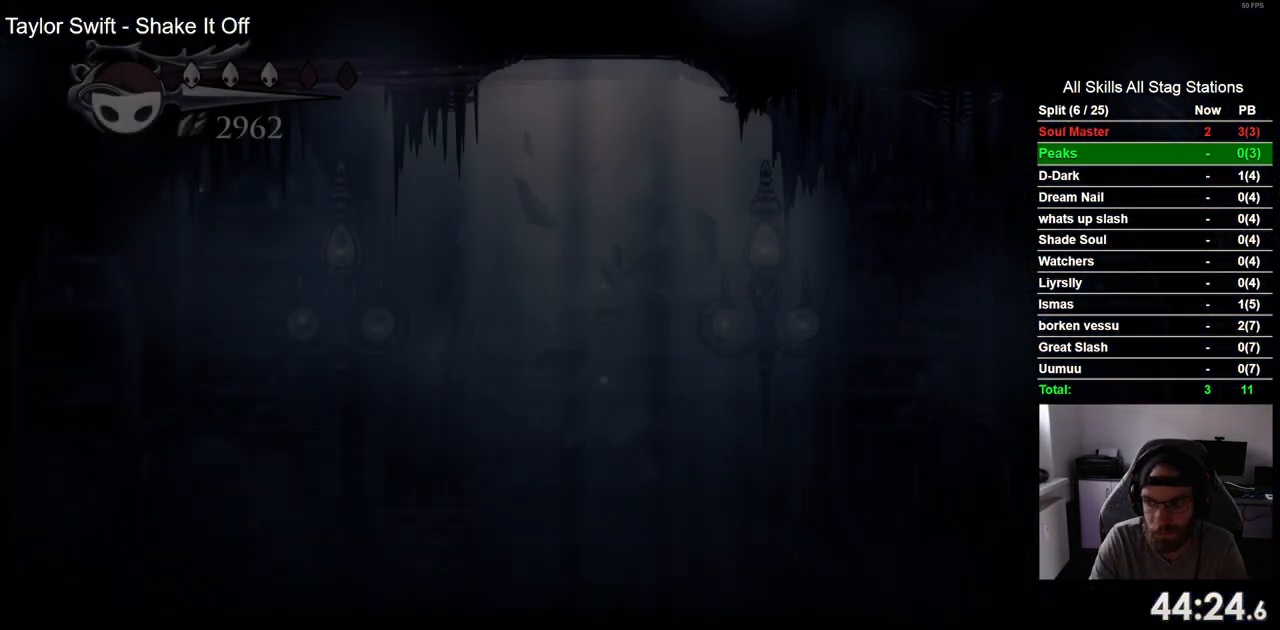
{"dt_ms": 500, "buttons": [], "left_stick": "center", "right_stick": "center", "events": []}
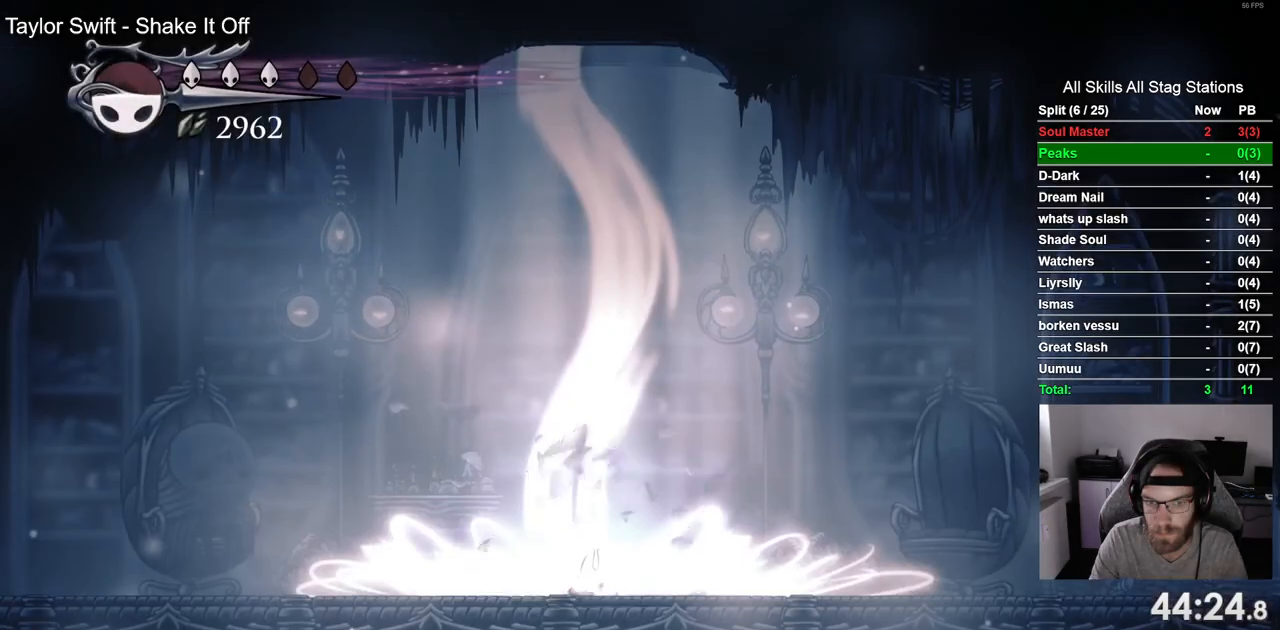
{"dt_ms": 500, "buttons": ["DPAD_LEFT"], "left_stick": "center", "right_stick": "center", "events": [[33, "DPAD_LEFT", "down"]]}
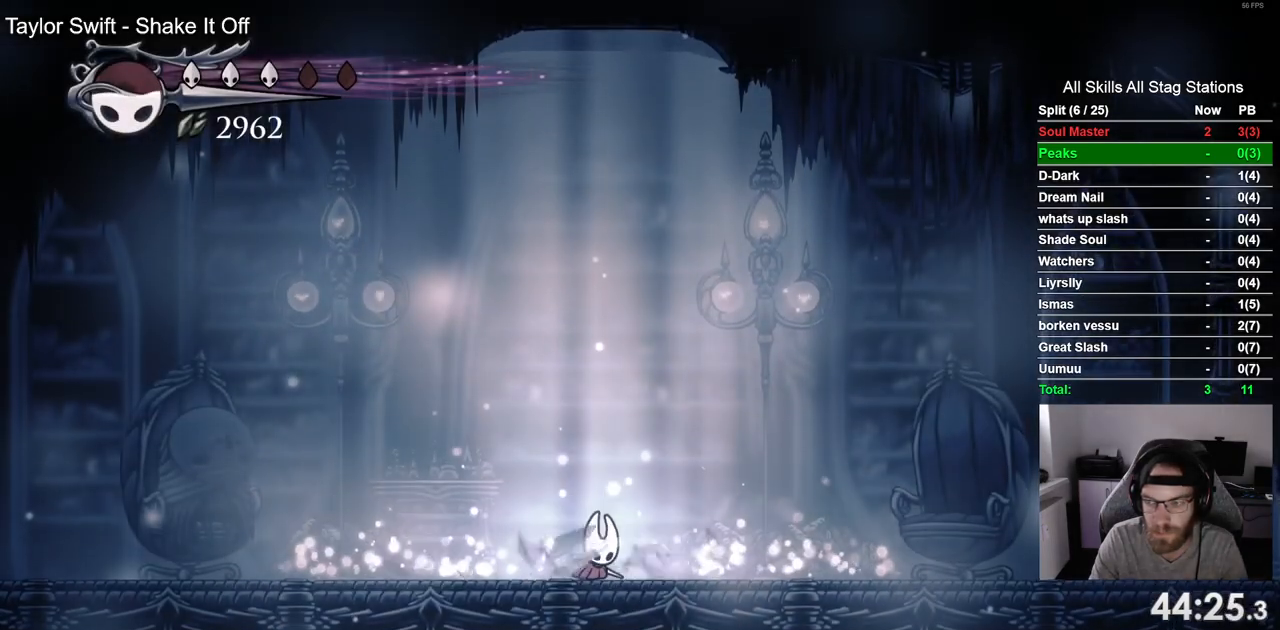
{"dt_ms": 500, "buttons": ["DPAD_LEFT"], "left_stick": "center", "right_stick": "center", "events": [[33, "R2", "down"], [267, "R2", "up"]]}
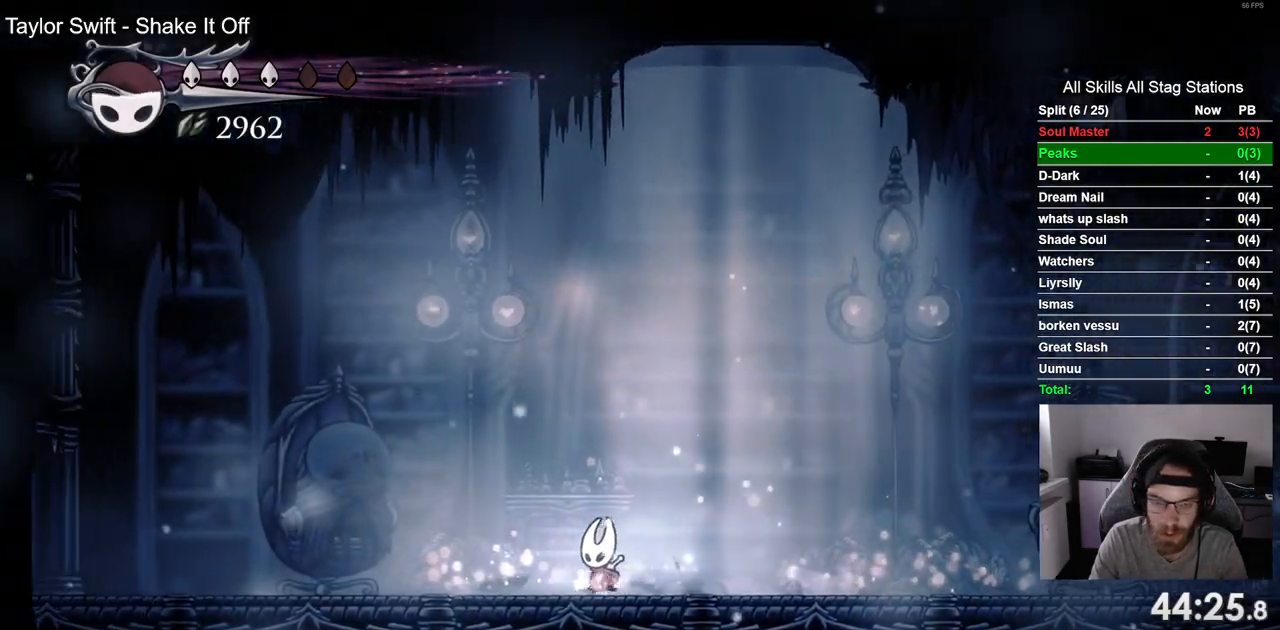
{"dt_ms": 500, "buttons": ["DPAD_LEFT"], "left_stick": "center", "right_stick": "center", "events": [[50, "R2", "down"], [250, "R2", "up"]]}
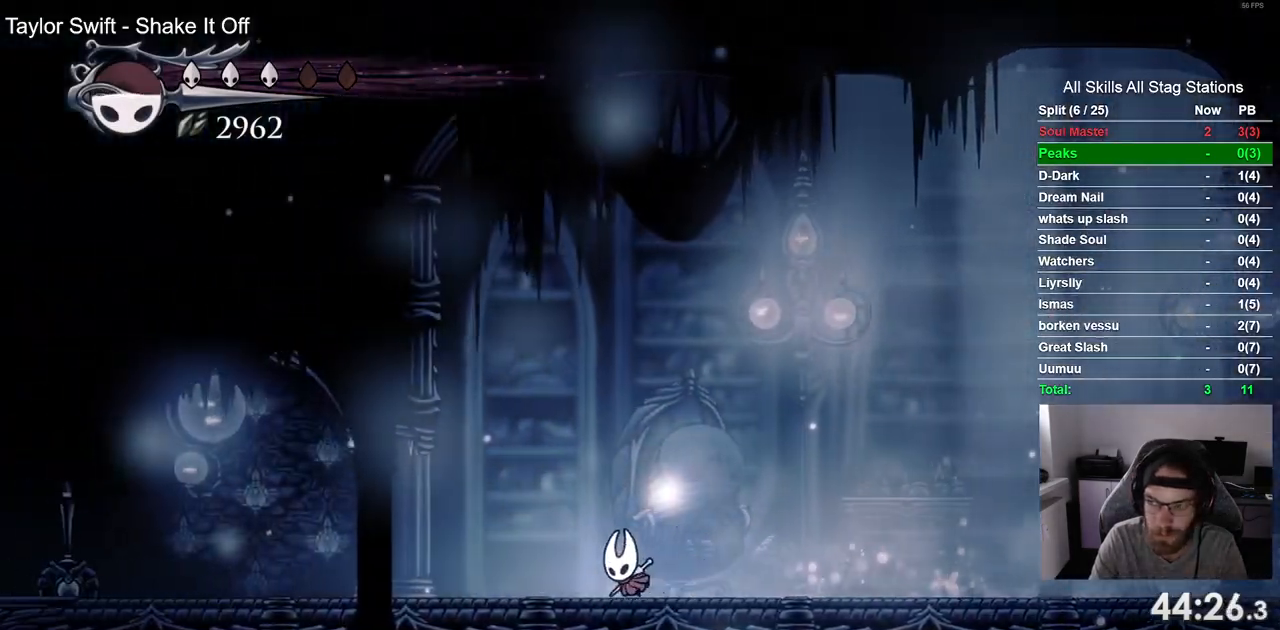
{"dt_ms": 500, "buttons": ["DPAD_LEFT"], "left_stick": "center", "right_stick": "center", "events": [[100, "R2", "down"], [317, "R2", "up"]]}
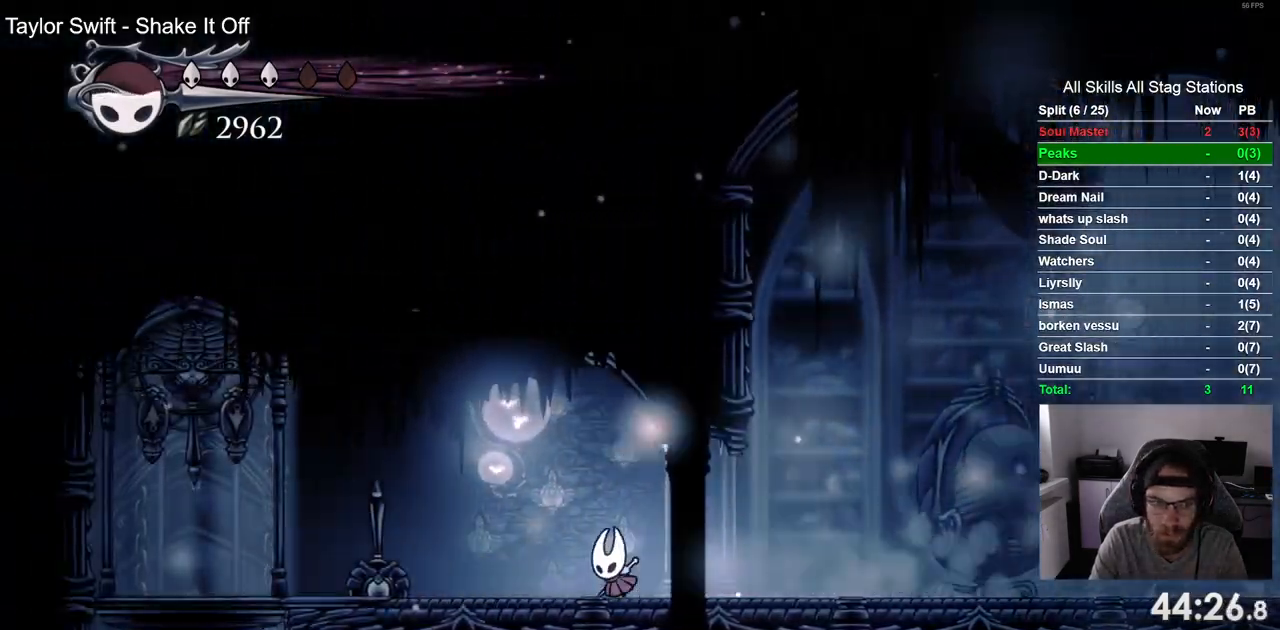
{"dt_ms": 500, "buttons": ["DPAD_LEFT"], "left_stick": "center", "right_stick": "center", "events": [[250, "R2", "down"], [450, "R2", "up"]]}
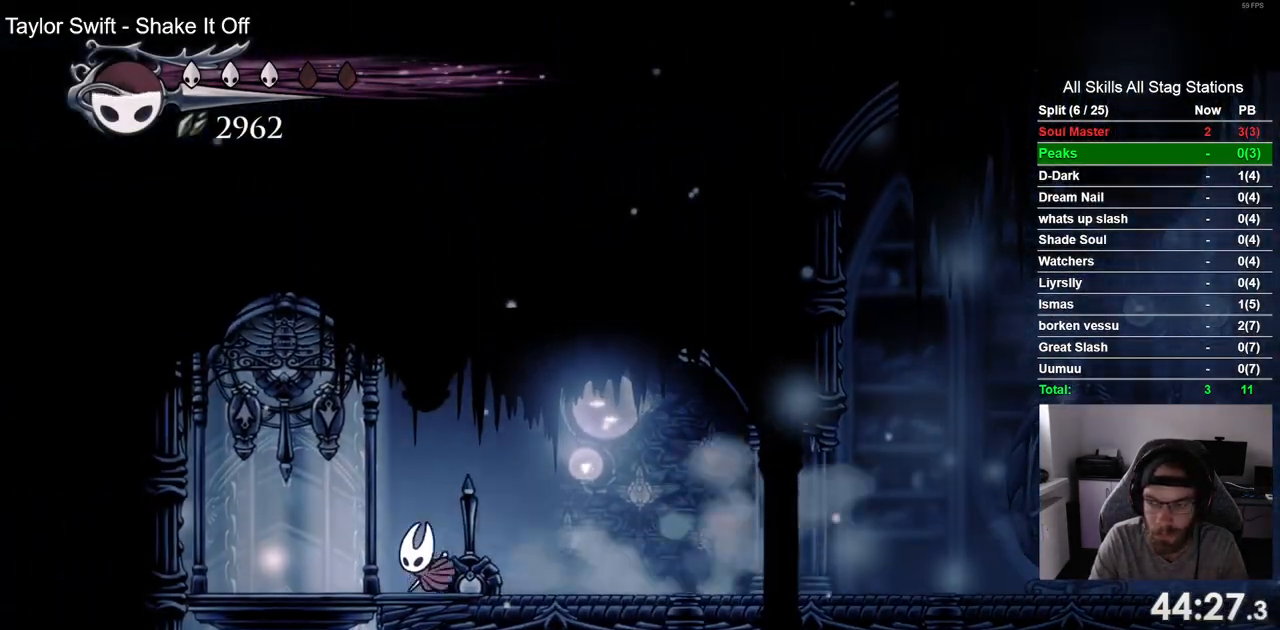
{"dt_ms": 500, "buttons": [], "left_stick": "center", "right_stick": "center", "events": [[83, "DPAD_UP", "down"], [150, "DPAD_LEFT", "up"], [183, "SQUARE", "down"], [333, "DPAD_LEFT", "down"], [333, "DPAD_UP", "up"], [333, "SQUARE", "up"], [383, "DPAD_LEFT", "up"]]}